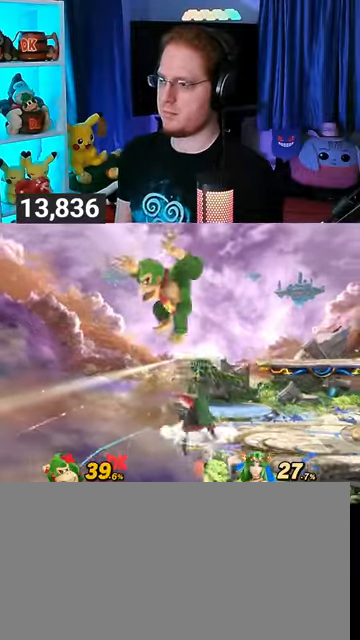
Gameplay with a controller (Nintendo layout); each line is a JSON object with the inputs held at the frame after it. "events" lists button and stick changes between this image and that frame as [ms after this image, input, new state], when the widget could be followed in between. Not read: L3 R3.
{"buttons": [], "left_stick": "left", "right_stick": "center", "events": [[367, "left_stick", "left"]]}
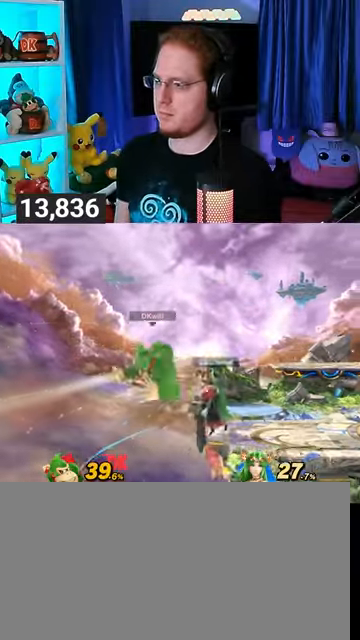
{"buttons": ["Y"], "left_stick": "right", "right_stick": "center", "events": [[167, "left_stick", "center"], [367, "left_stick", "right"], [467, "Y", "down"]]}
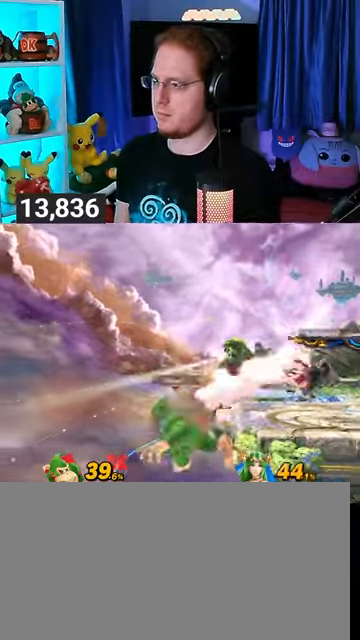
{"buttons": [], "left_stick": "up-right", "right_stick": "center", "events": [[67, "Y", "up"], [67, "left_stick", "down-right"], [133, "B", "down"], [200, "B", "up"], [333, "left_stick", "up-right"]]}
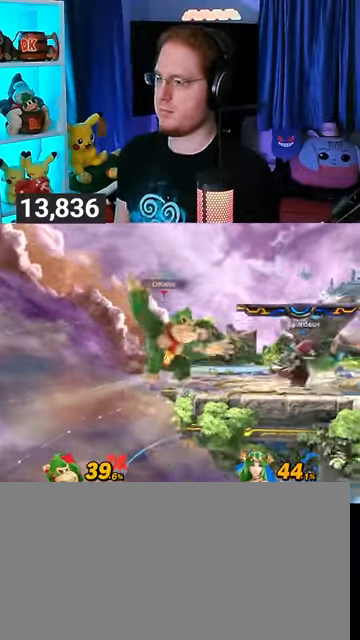
{"buttons": ["A"], "left_stick": "right", "right_stick": "center", "events": [[200, "left_stick", "right"], [400, "A", "down"], [433, "A", "up"], [500, "A", "down"]]}
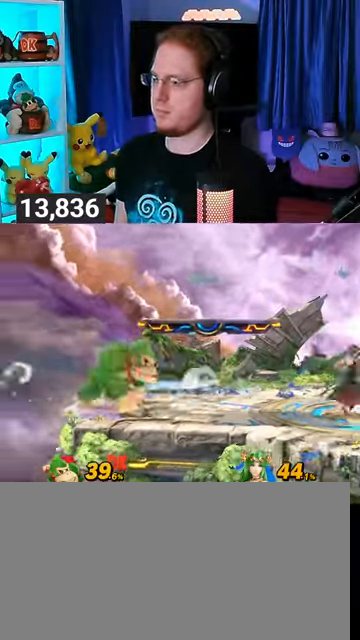
{"buttons": ["R1"], "left_stick": "center", "right_stick": "center", "events": [[67, "A", "up"], [300, "R1", "down"], [300, "left_stick", "center"]]}
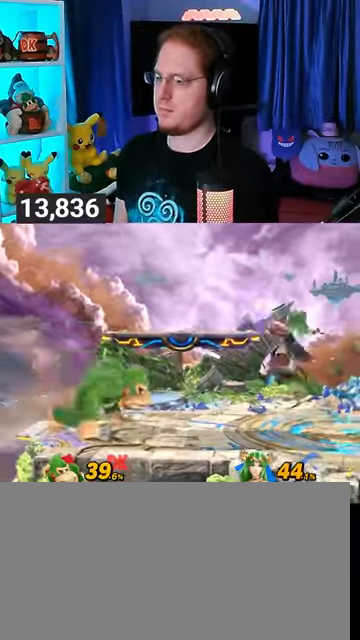
{"buttons": [], "left_stick": "up-left", "right_stick": "center", "events": [[67, "Y", "down"], [267, "R1", "up"], [267, "Y", "up"], [467, "left_stick", "up-left"]]}
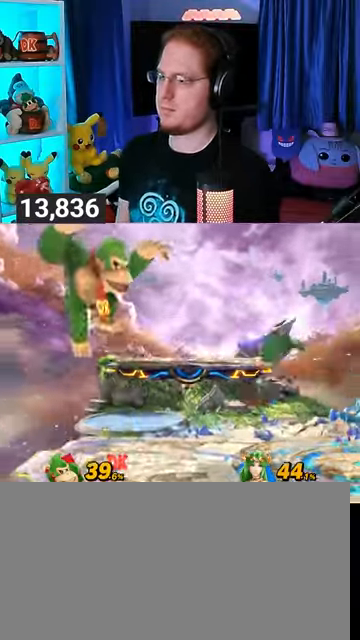
{"buttons": [], "left_stick": "left", "right_stick": "center", "events": [[133, "left_stick", "down-left"], [233, "left_stick", "left"]]}
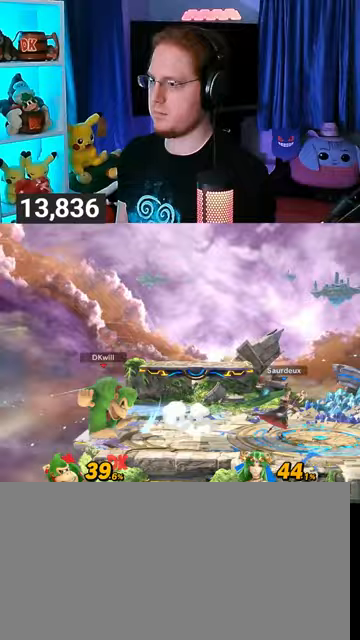
{"buttons": [], "left_stick": "down-right", "right_stick": "center", "events": [[33, "left_stick", "center"], [167, "left_stick", "left"], [333, "left_stick", "down"], [400, "left_stick", "down-right"], [433, "Y", "down"], [467, "Y", "up"]]}
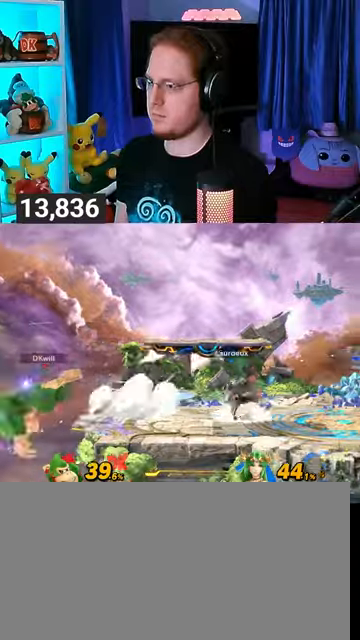
{"buttons": [], "left_stick": "right", "right_stick": "center", "events": [[133, "B", "down"], [167, "B", "up"], [300, "left_stick", "right"]]}
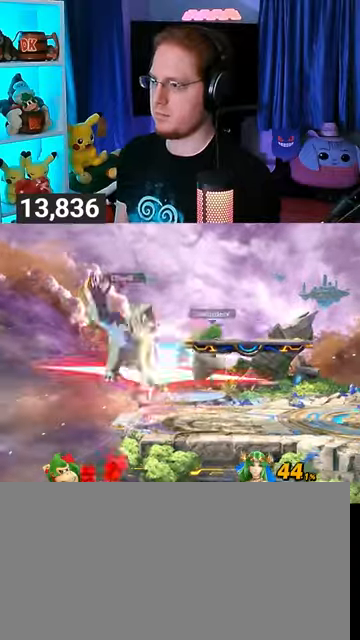
{"buttons": ["Y"], "left_stick": "center", "right_stick": "center", "events": [[300, "Y", "down"], [367, "Y", "up"], [433, "Y", "down"], [433, "left_stick", "center"]]}
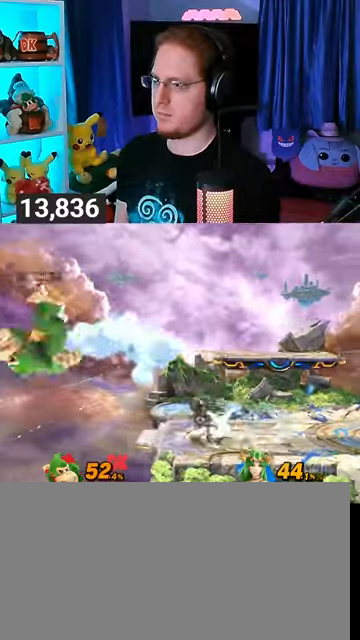
{"buttons": [], "left_stick": "up-right", "right_stick": "center", "events": [[67, "Y", "up"], [100, "Y", "down"], [167, "Y", "up"], [333, "left_stick", "up-right"], [367, "Y", "down"], [500, "Y", "up"]]}
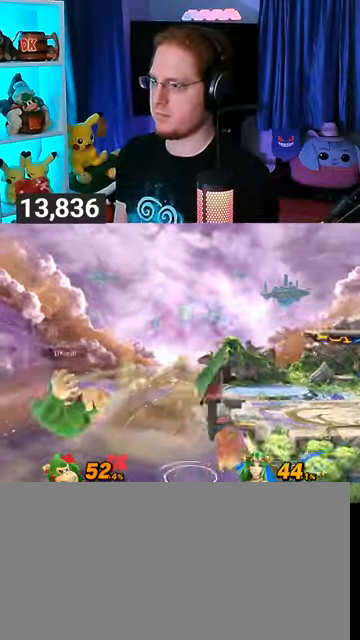
{"buttons": [], "left_stick": "right", "right_stick": "center", "events": [[200, "B", "down"], [233, "B", "up"], [267, "left_stick", "down-right"], [333, "left_stick", "right"]]}
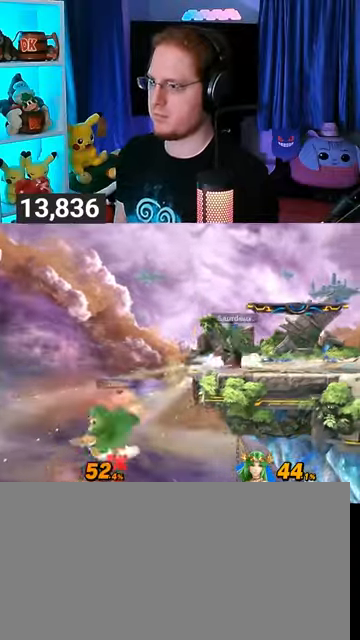
{"buttons": [], "left_stick": "left", "right_stick": "center", "events": [[133, "left_stick", "left"]]}
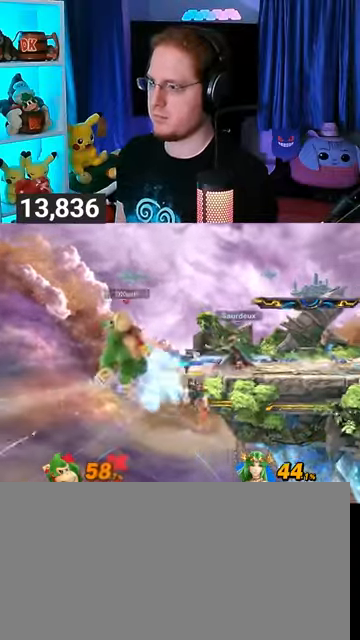
{"buttons": ["B"], "left_stick": "up-right", "right_stick": "center", "events": [[133, "left_stick", "up-right"], [500, "B", "down"]]}
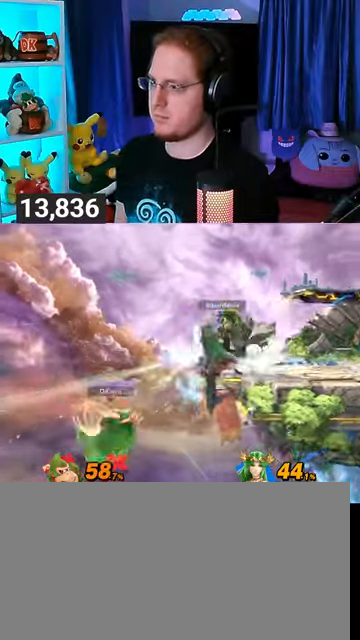
{"buttons": [], "left_stick": "up-right", "right_stick": "center", "events": [[100, "B", "up"], [100, "left_stick", "down-right"], [333, "Y", "down"], [433, "left_stick", "up-right"], [500, "Y", "up"]]}
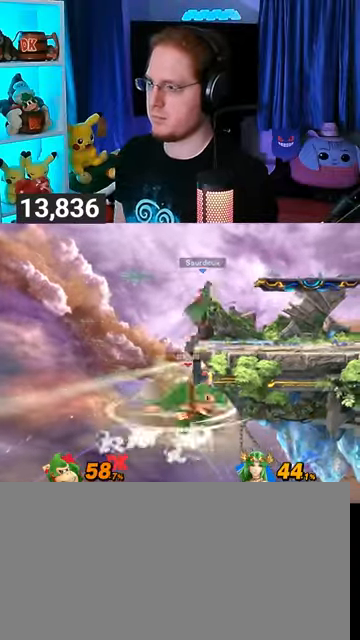
{"buttons": [], "left_stick": "center", "right_stick": "center", "events": [[100, "left_stick", "center"], [233, "Y", "down"], [500, "Y", "up"]]}
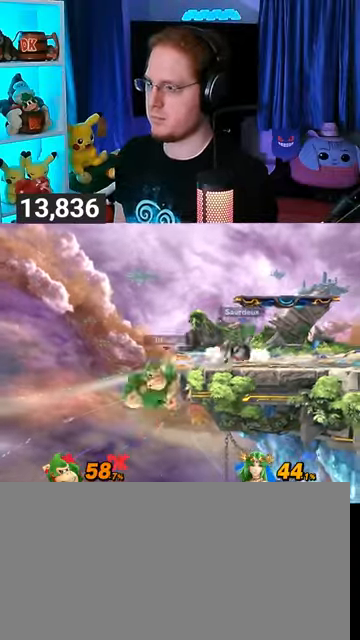
{"buttons": [], "left_stick": "center", "right_stick": "center", "events": [[100, "left_stick", "right"], [500, "left_stick", "center"]]}
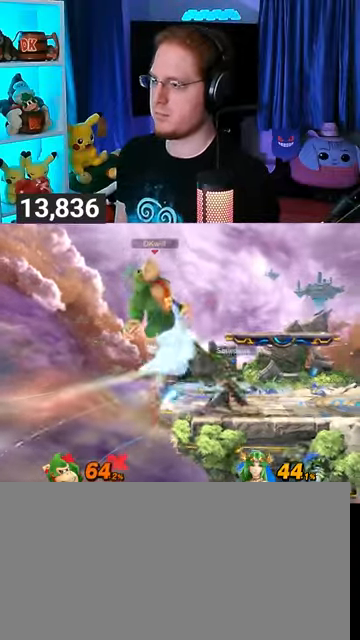
{"buttons": [], "left_stick": "right", "right_stick": "center", "events": [[33, "left_stick", "left"], [133, "Y", "down"], [233, "Y", "up"], [267, "left_stick", "right"]]}
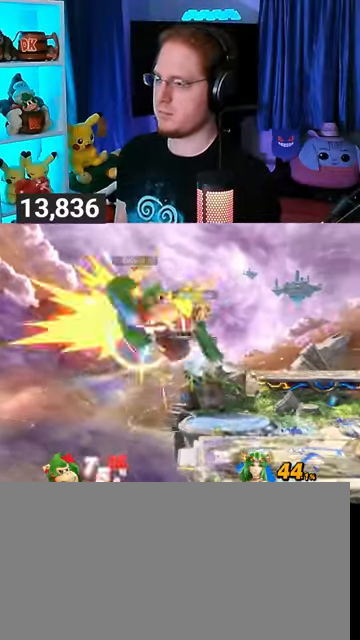
{"buttons": [], "left_stick": "up-right", "right_stick": "center", "events": [[233, "Y", "down"], [333, "Y", "up"], [500, "left_stick", "up-right"]]}
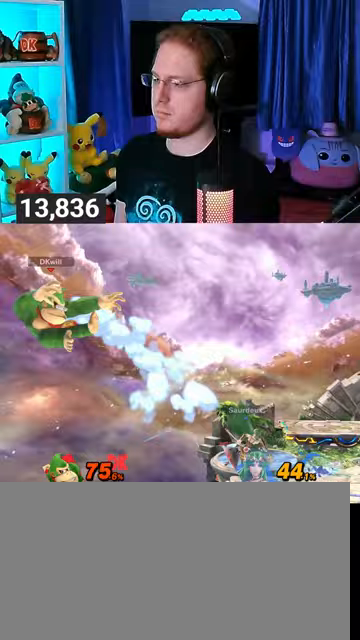
{"buttons": [], "left_stick": "up-right", "right_stick": "center", "events": [[33, "right_stick", "left"], [100, "right_stick", "center"], [200, "left_stick", "down-right"], [333, "left_stick", "up-right"]]}
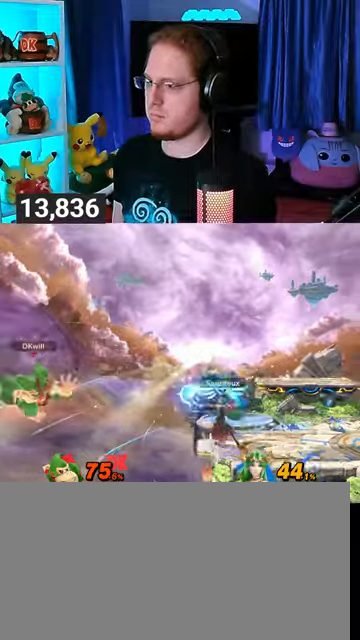
{"buttons": ["Y"], "left_stick": "left", "right_stick": "center", "events": [[167, "B", "down"], [233, "B", "up"], [233, "left_stick", "down-right"], [367, "left_stick", "up-right"], [433, "left_stick", "up-left"], [500, "Y", "down"], [500, "left_stick", "left"]]}
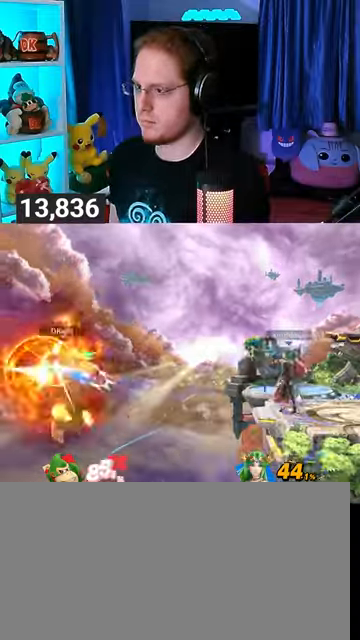
{"buttons": ["Y"], "left_stick": "right", "right_stick": "center", "events": [[267, "left_stick", "right"]]}
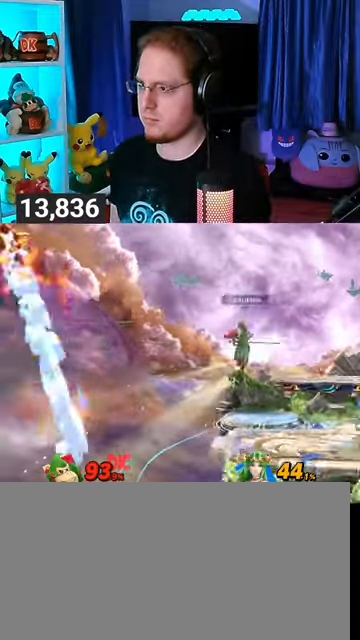
{"buttons": [], "left_stick": "right", "right_stick": "center", "events": [[33, "Y", "up"]]}
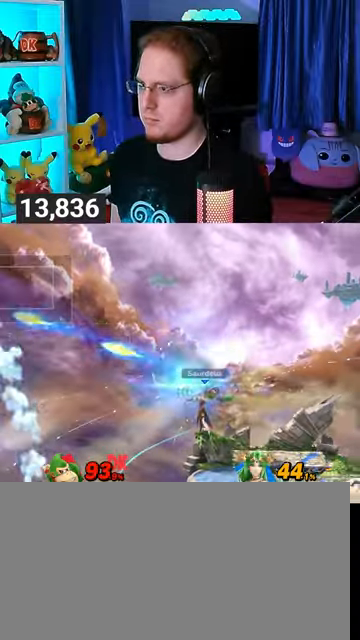
{"buttons": [], "left_stick": "right", "right_stick": "center", "events": []}
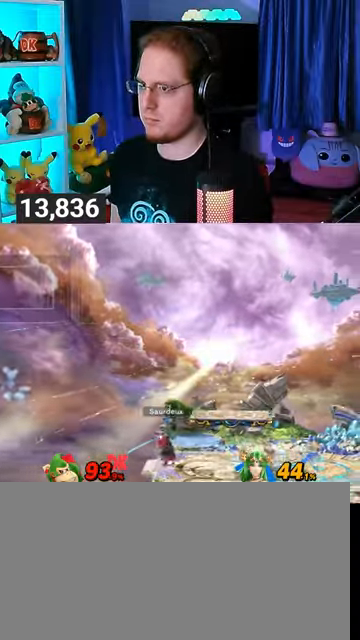
{"buttons": [], "left_stick": "right", "right_stick": "center", "events": [[133, "left_stick", "up-left"], [500, "left_stick", "right"]]}
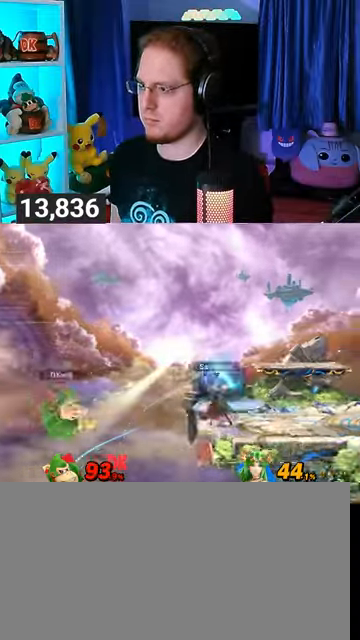
{"buttons": ["Y"], "left_stick": "right", "right_stick": "center", "events": [[67, "left_stick", "up-right"], [167, "B", "down"], [233, "B", "up"], [267, "left_stick", "down-right"], [333, "left_stick", "right"], [367, "Y", "down"]]}
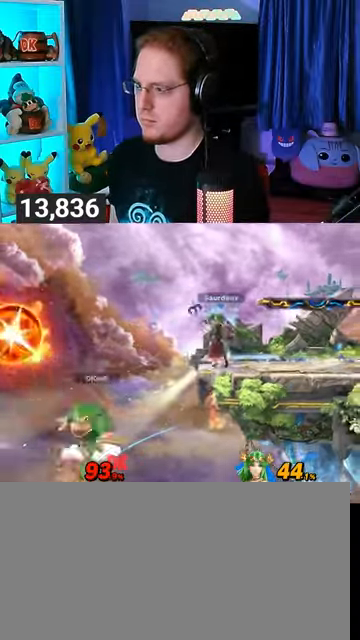
{"buttons": [], "left_stick": "right", "right_stick": "center", "events": [[133, "Y", "up"], [200, "left_stick", "center"], [333, "left_stick", "left"], [467, "left_stick", "right"]]}
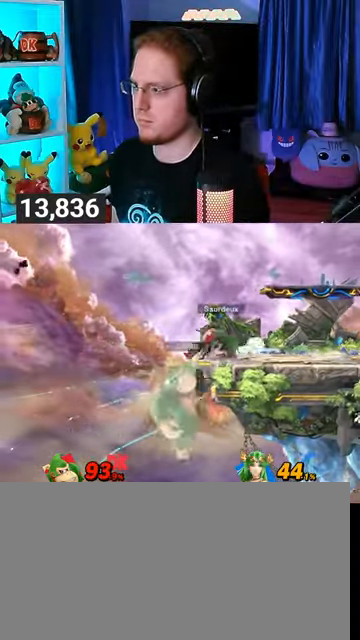
{"buttons": [], "left_stick": "right", "right_stick": "center", "events": [[33, "L1", "down"], [100, "L1", "up"], [167, "left_stick", "center"], [300, "X", "down"], [333, "X", "up"], [333, "left_stick", "right"]]}
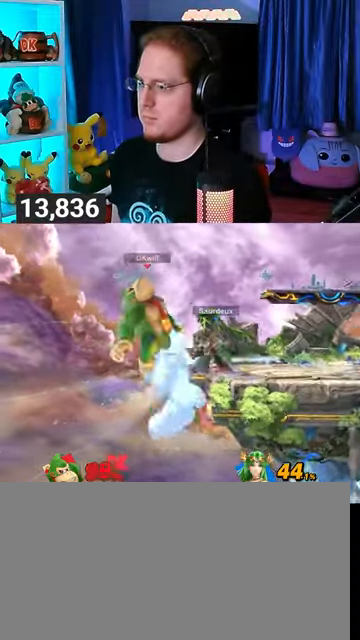
{"buttons": [], "left_stick": "right", "right_stick": "center", "events": [[233, "X", "down"], [300, "X", "up"]]}
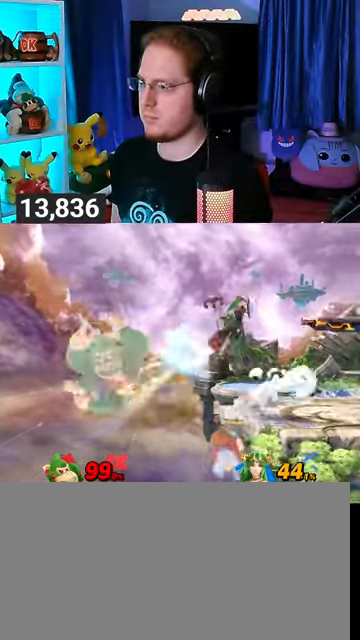
{"buttons": ["R1"], "left_stick": "center", "right_stick": "center", "events": [[400, "left_stick", "center"], [467, "R1", "down"]]}